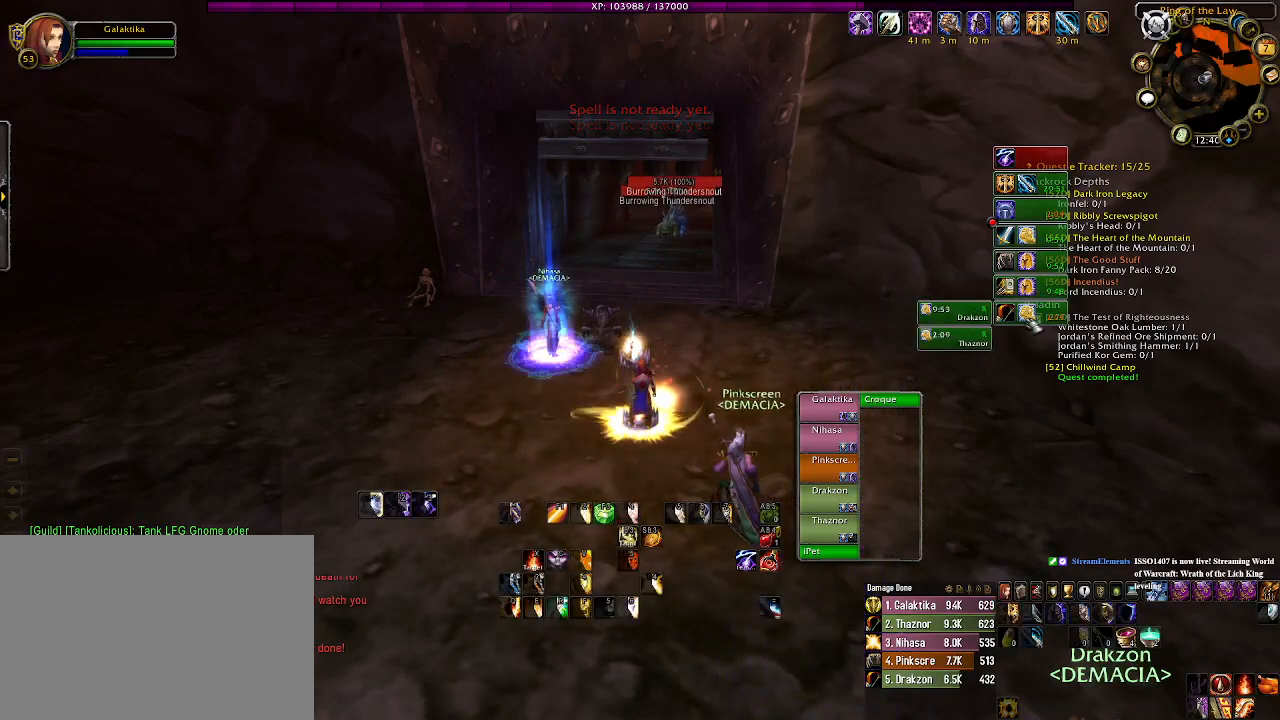
Gameplay with keyboard and mouse; each line is a JSON object with the keys and mouse buttons held at the frame after it. "events" lists presses ("down") and releases ("up") of "1", "2", "3", "4", "5", "a", "alt", "b", "c", "ctrl", "d", "e", "f", "g", "q", "r", "s", "shift", "space", "t", "tab", "v", "w", "x", "z", "mouse_left", "mouse_wheel" and "mouse_right" between this image and that frame as [ms after this image, input, new state], when the widget could be followed in between. "mouse_left", "mouse_wheel", "mouse_right" = the "left", "wheel", "right" buttons of the "mouse" list. No other keys are recorded. "wheel" means that the mouse wheel is clicked or scrolled. Mouse movement is not recorded.
{"keys": [], "mouse": [], "events": []}
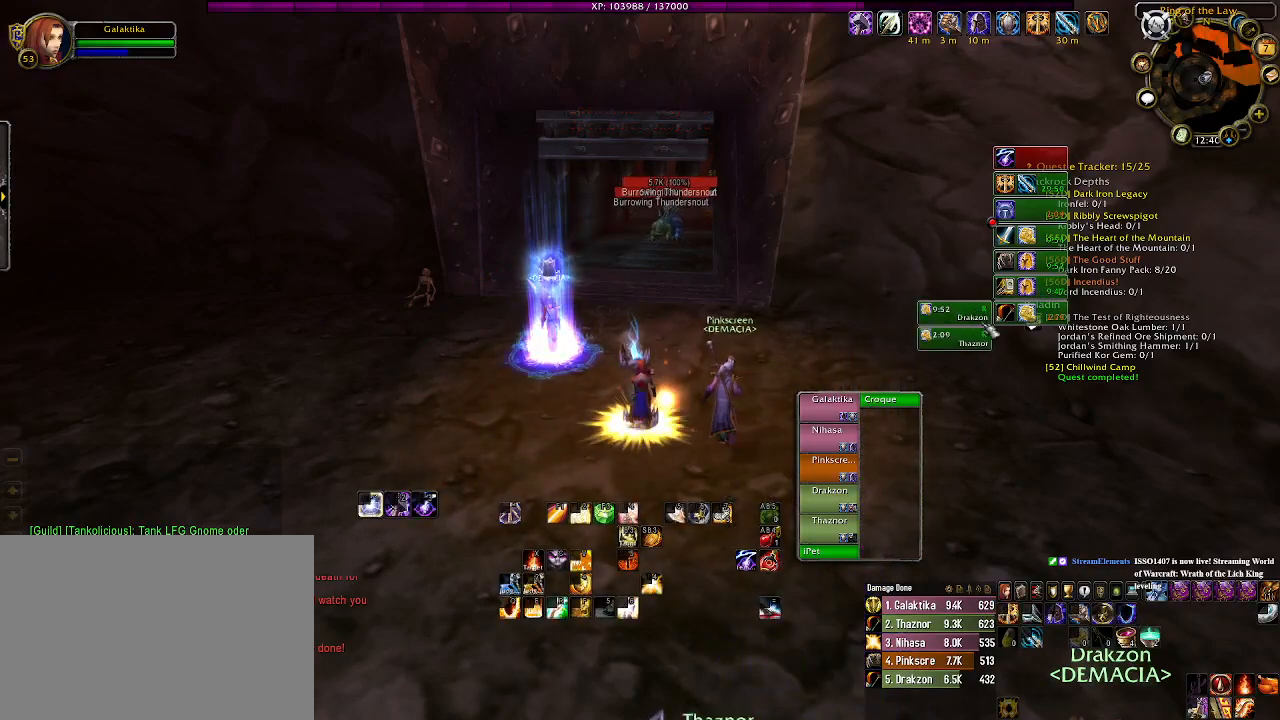
{"keys": [], "mouse": [], "events": [[316, "mouse_right", "down"], [416, "mouse_right", "up"]]}
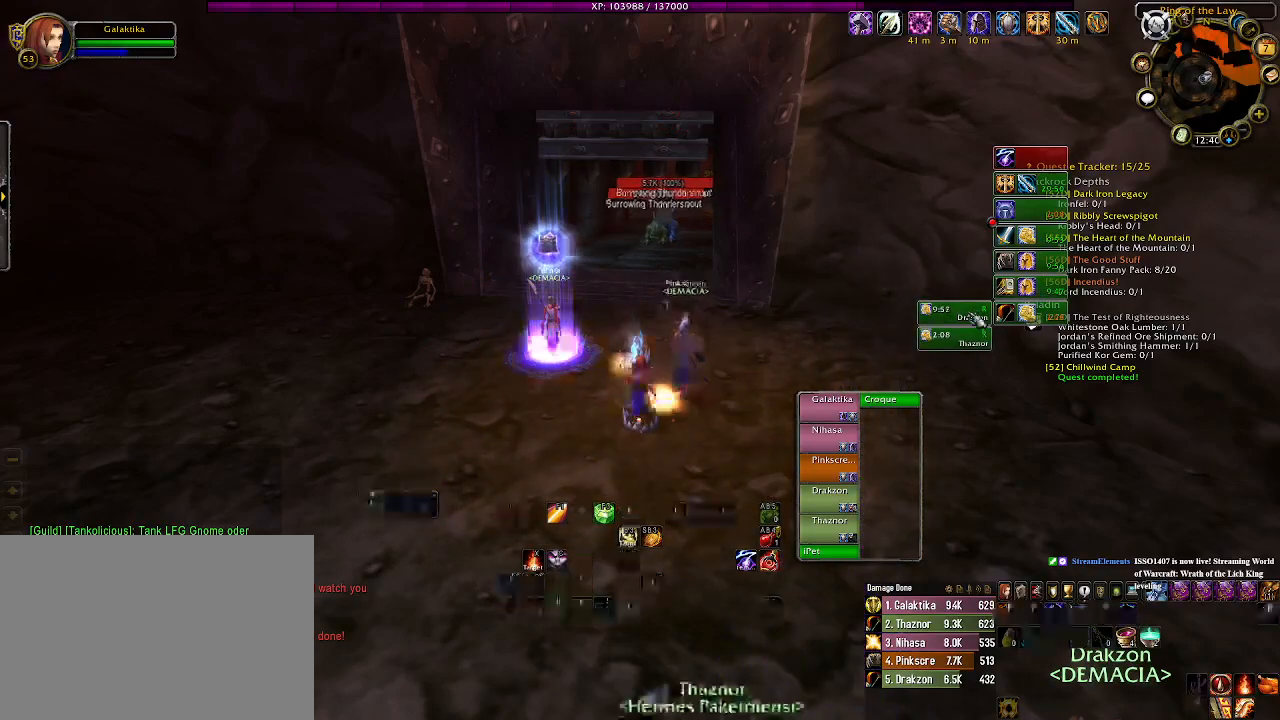
{"keys": [], "mouse": [], "events": [[350, "mouse_right", "down"], [433, "mouse_right", "up"]]}
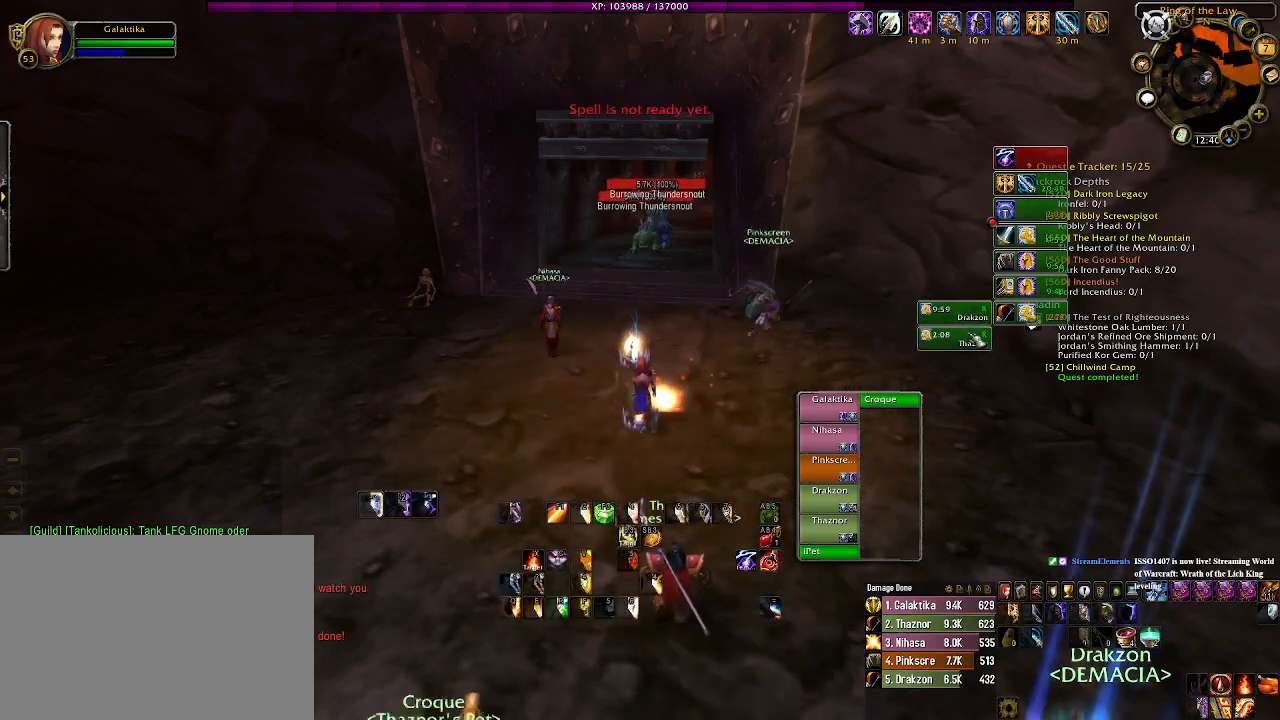
{"keys": [], "mouse": [], "events": [[50, "mouse_right", "down"], [100, "mouse_right", "up"], [216, "mouse_right", "down"], [283, "mouse_right", "up"], [400, "mouse_right", "down"], [466, "mouse_right", "up"]]}
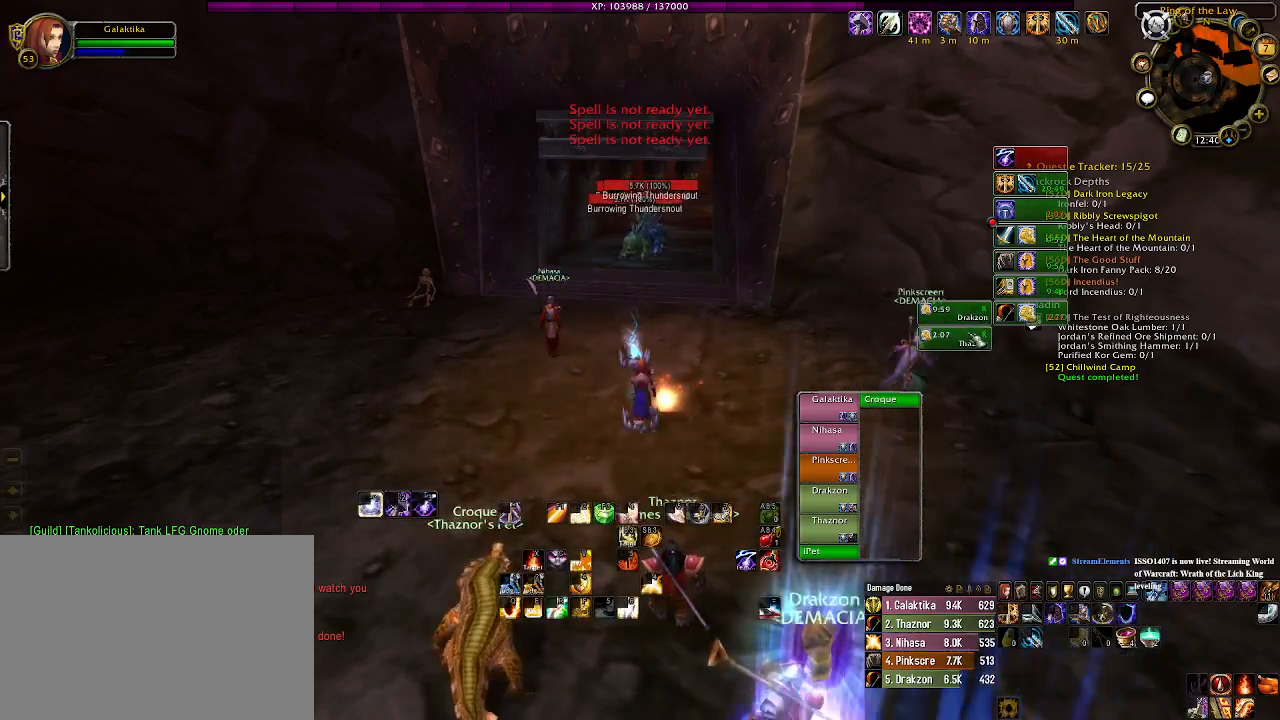
{"keys": [], "mouse": [], "events": [[66, "mouse_right", "down"], [133, "mouse_right", "up"], [233, "mouse_right", "down"], [316, "mouse_right", "up"]]}
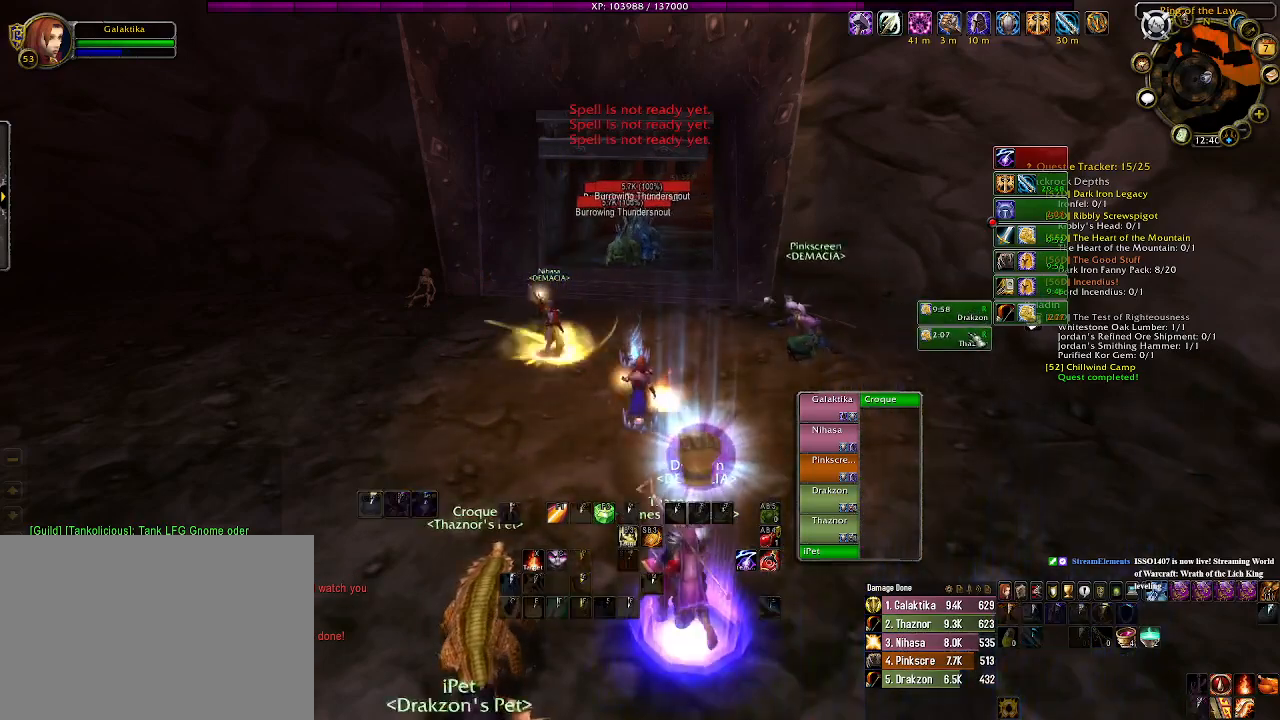
{"keys": [], "mouse": ["right"], "events": [[483, "mouse_right", "down"]]}
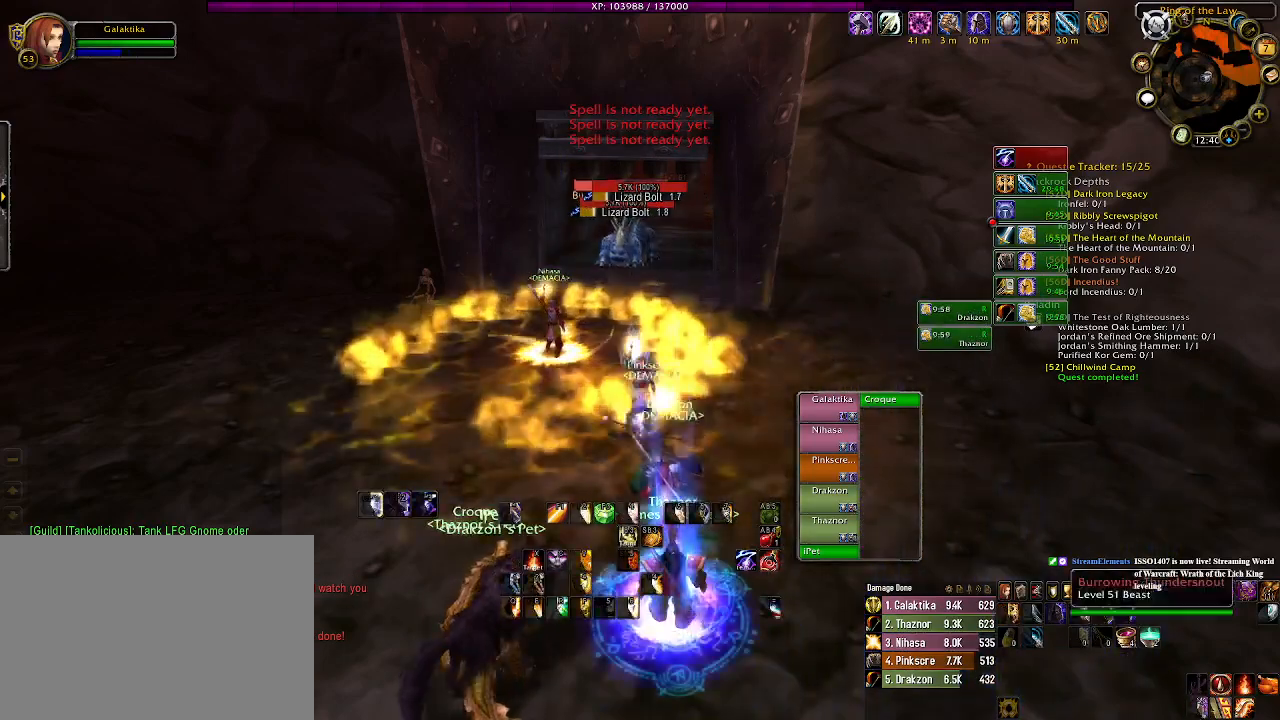
{"keys": [], "mouse": ["right"], "events": [[50, "mouse_right", "up"], [283, "mouse_right", "down"], [366, "4", "down"], [466, "4", "up"]]}
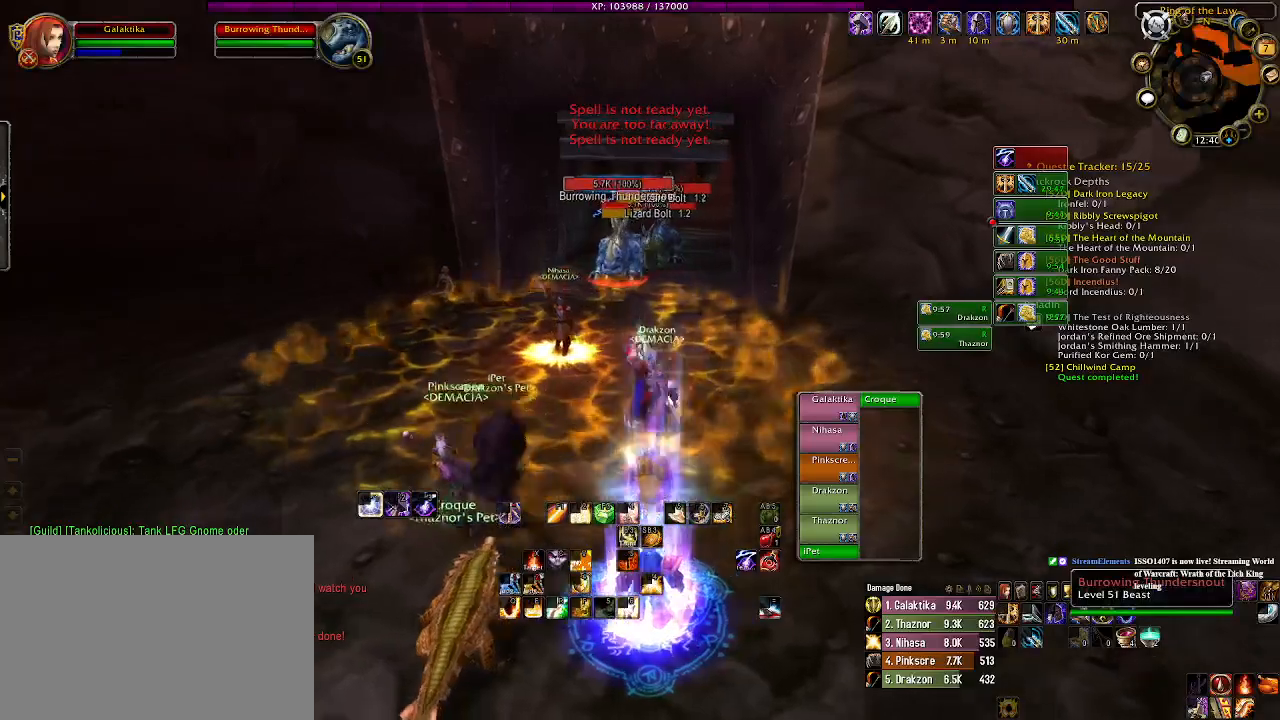
{"keys": ["4"], "mouse": ["left", "right"], "events": [[66, "4", "down"], [133, "mouse_left", "down"], [166, "4", "up"], [250, "4", "down"], [350, "4", "up"], [433, "4", "down"]]}
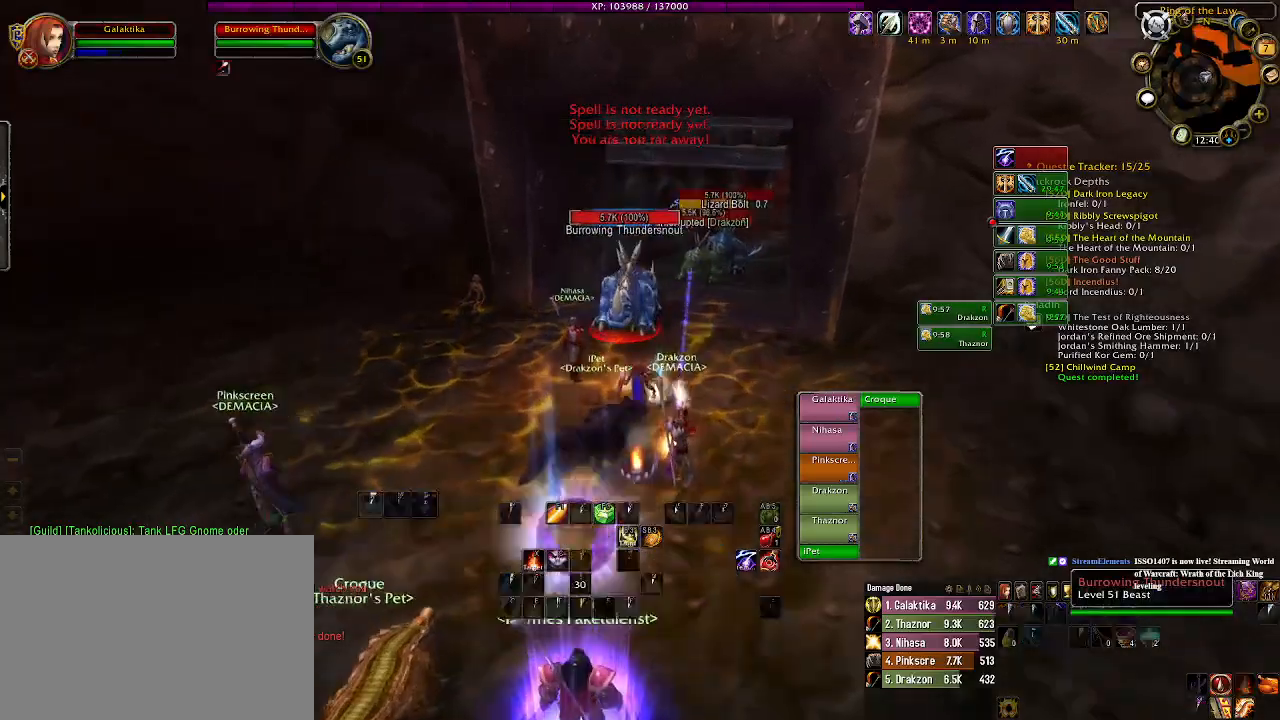
{"keys": [], "mouse": ["right"], "events": [[16, "mouse_left", "up"], [50, "4", "up"], [116, "4", "down"], [233, "4", "up"]]}
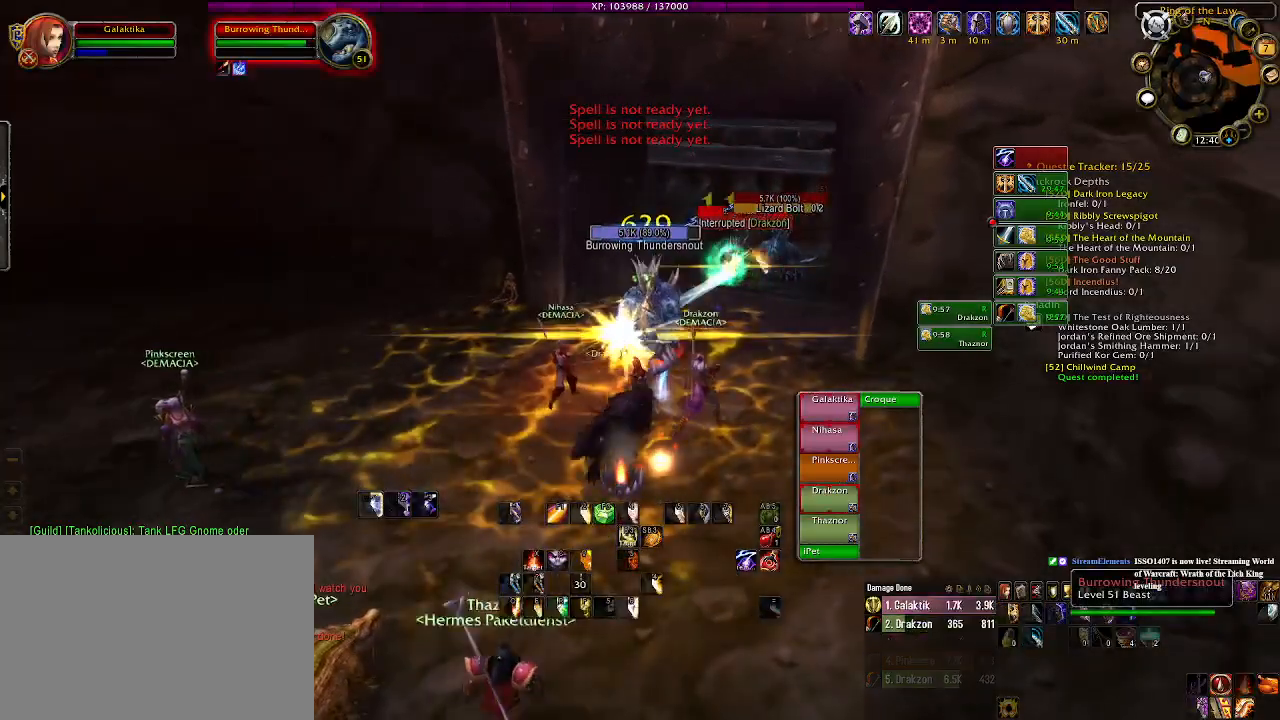
{"keys": ["e"], "mouse": ["right"], "events": [[116, "e", "down"], [233, "e", "up"], [316, "e", "down"], [433, "e", "up"], [500, "e", "down"]]}
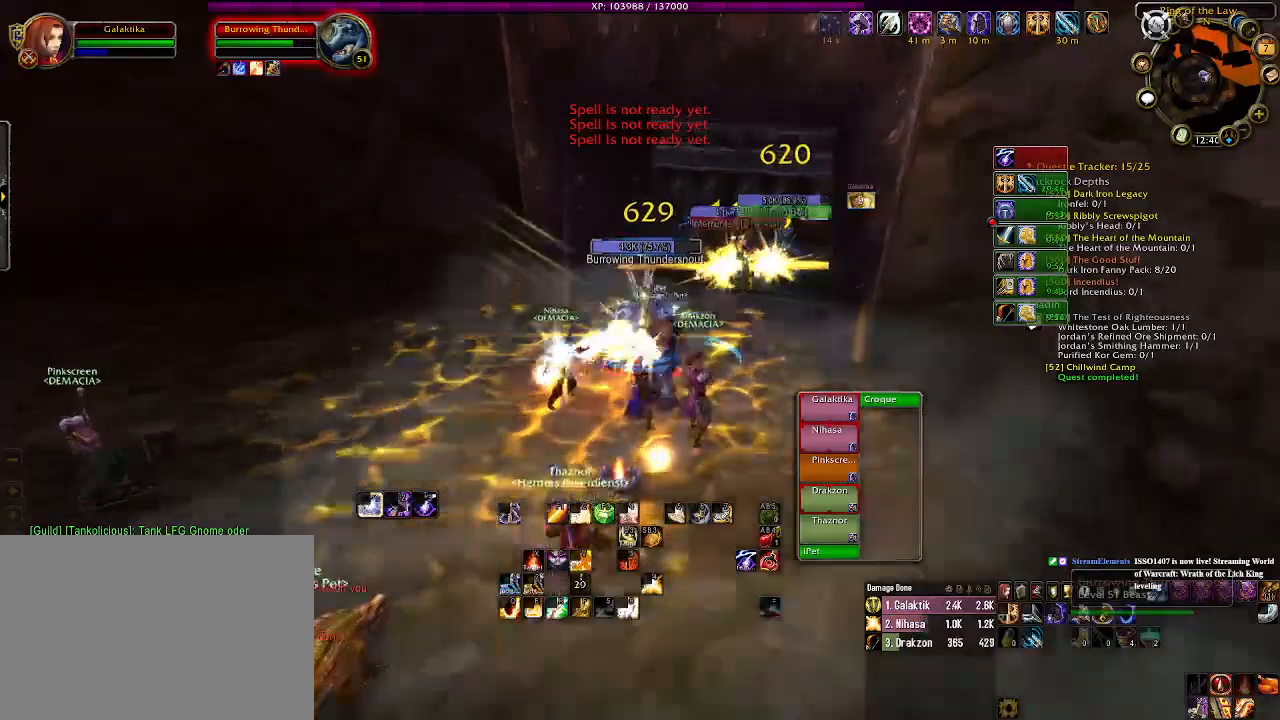
{"keys": [], "mouse": ["right"], "events": [[116, "e", "up"], [200, "e", "down"], [300, "e", "up"], [383, "e", "down"], [483, "e", "up"]]}
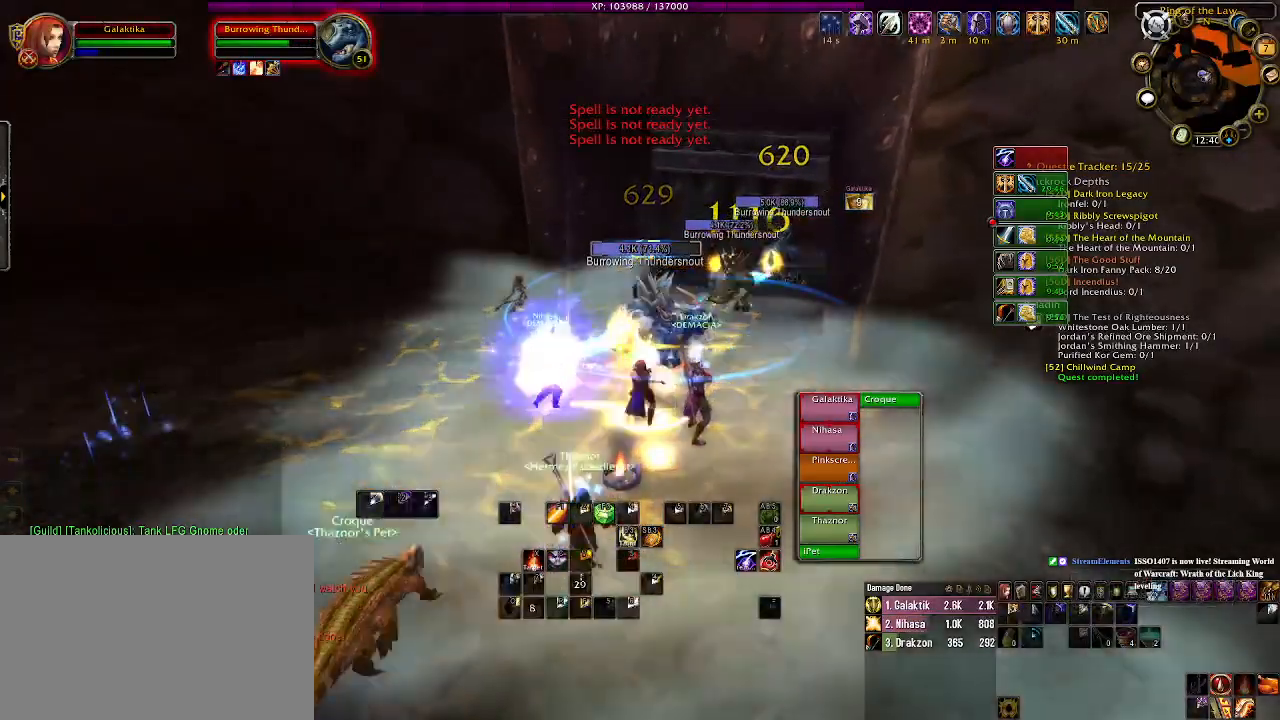
{"keys": [], "mouse": ["right"], "events": [[50, "e", "down"], [150, "e", "up"]]}
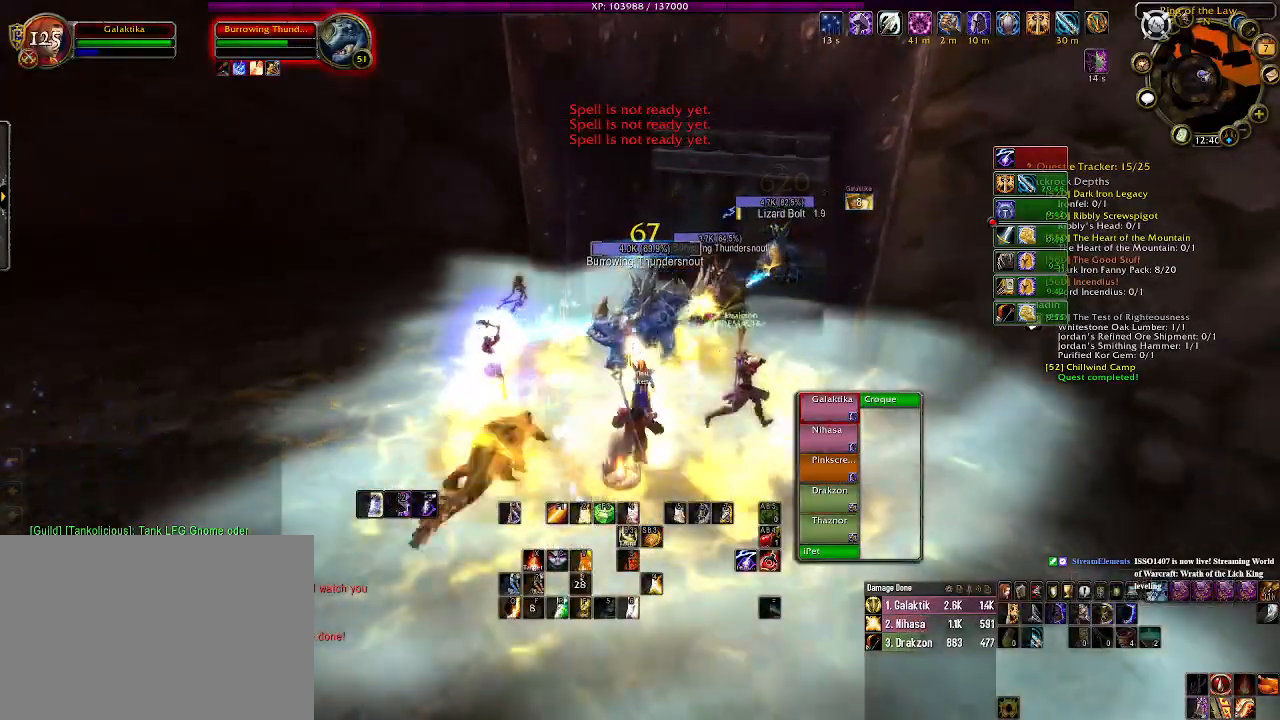
{"keys": [], "mouse": ["right"], "events": []}
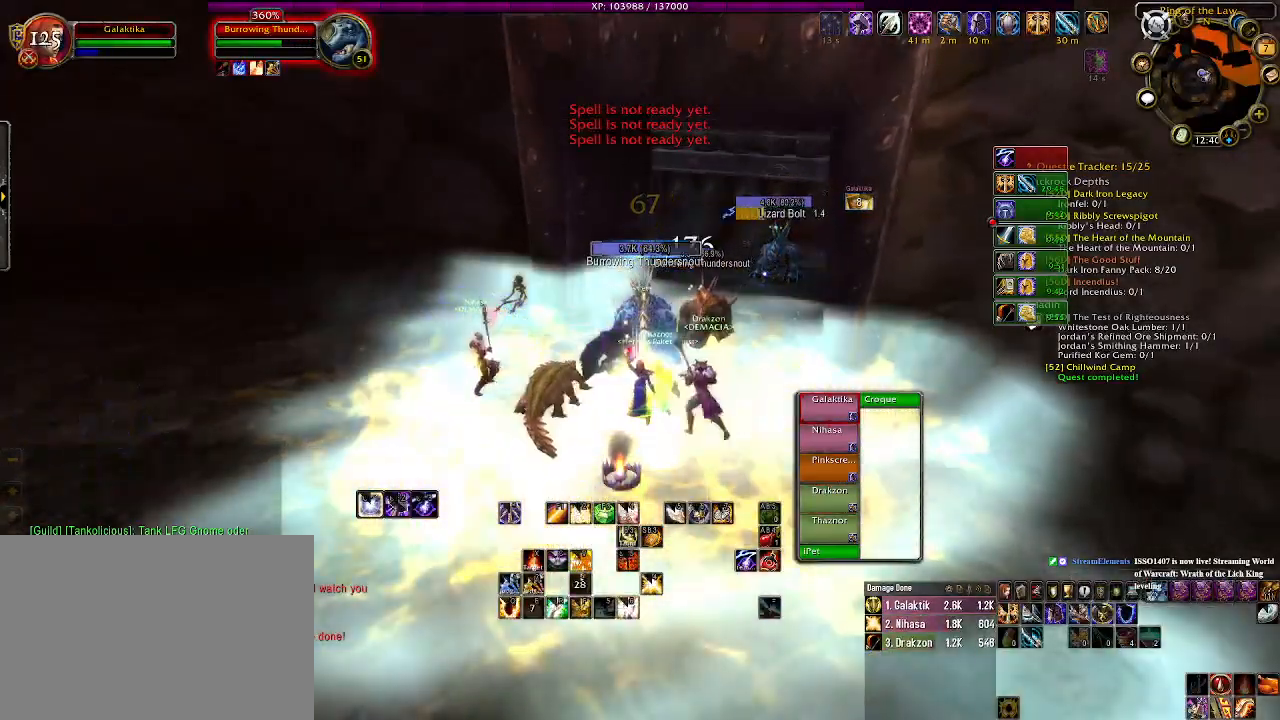
{"keys": [], "mouse": ["right"], "events": []}
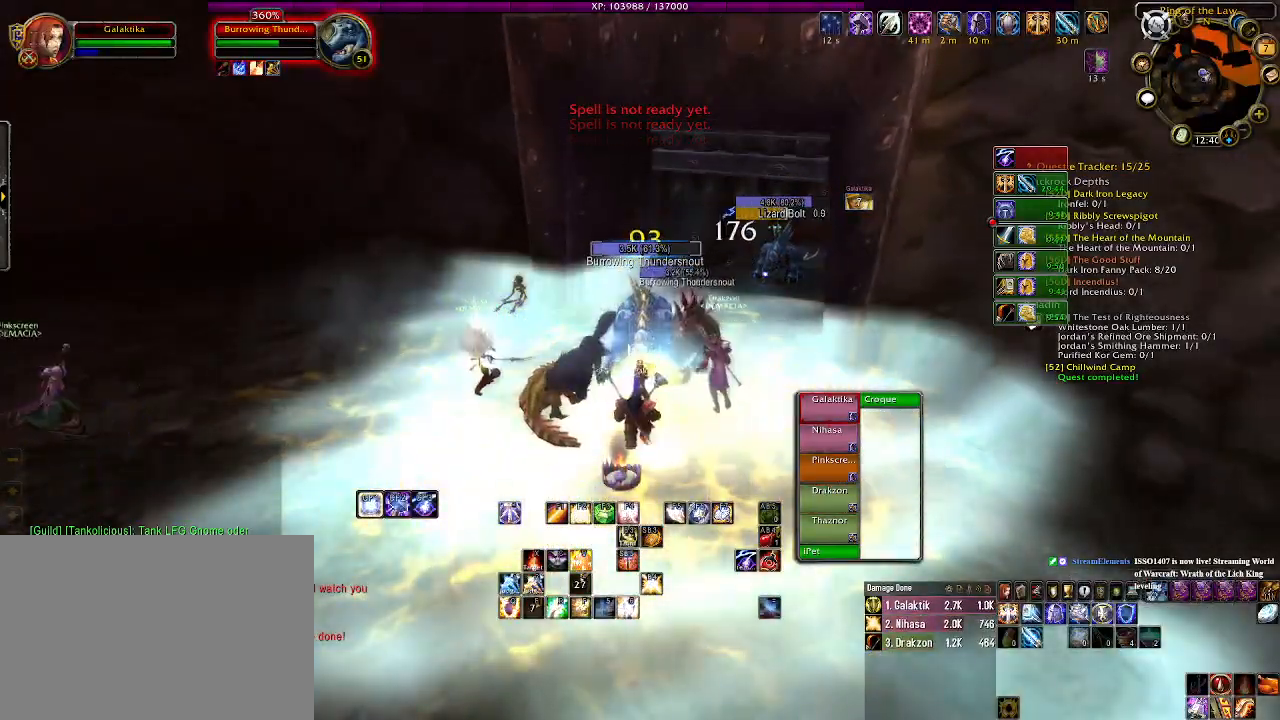
{"keys": [], "mouse": ["right"], "events": [[133, "1", "down"], [250, "1", "up"], [316, "1", "down"], [433, "1", "up"]]}
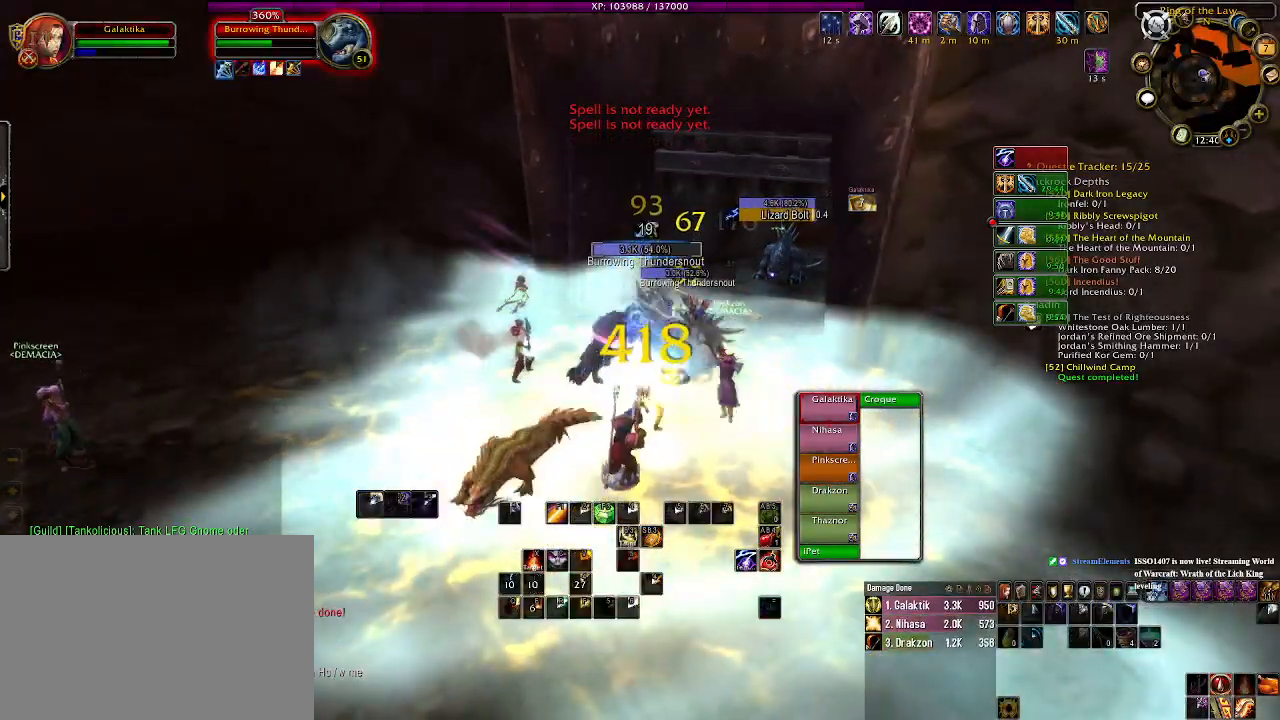
{"keys": ["1"], "mouse": [], "events": [[16, "1", "down"], [133, "1", "up"], [216, "1", "down"], [300, "mouse_right", "up"], [350, "1", "up"], [483, "1", "down"]]}
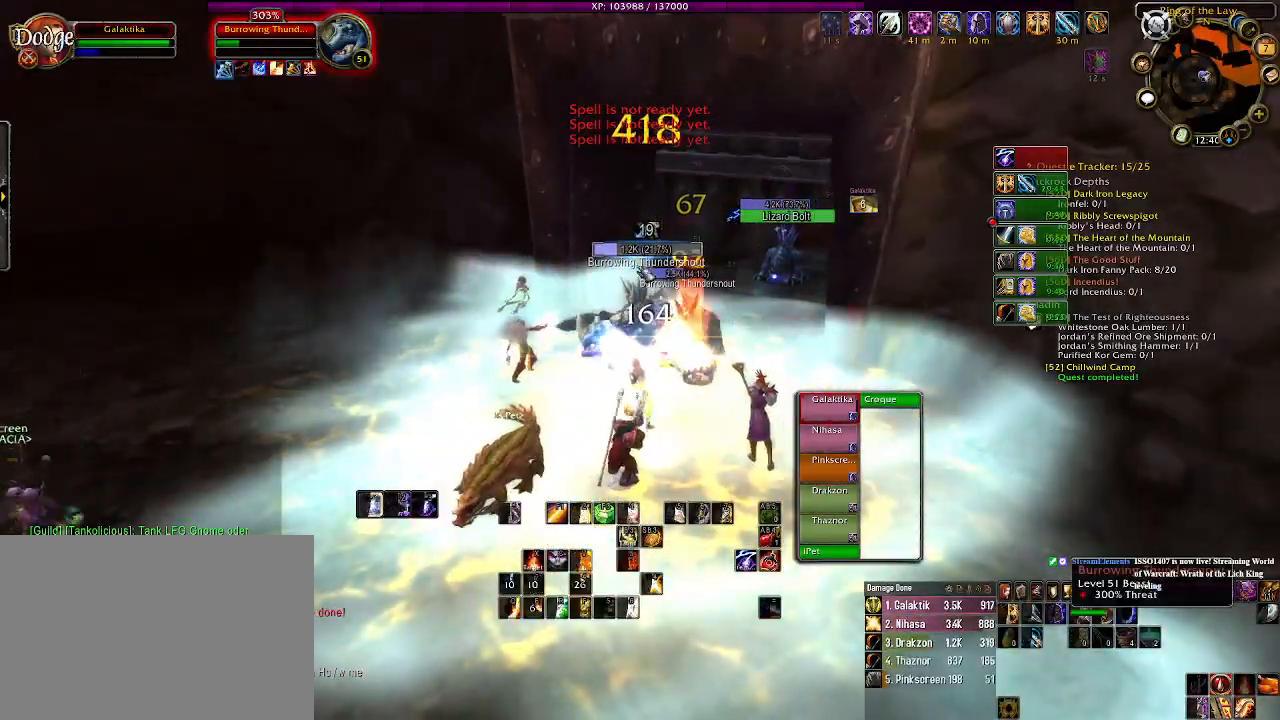
{"keys": ["1"], "mouse": [], "events": [[116, "1", "up"], [216, "1", "down"], [300, "1", "up"], [433, "1", "down"]]}
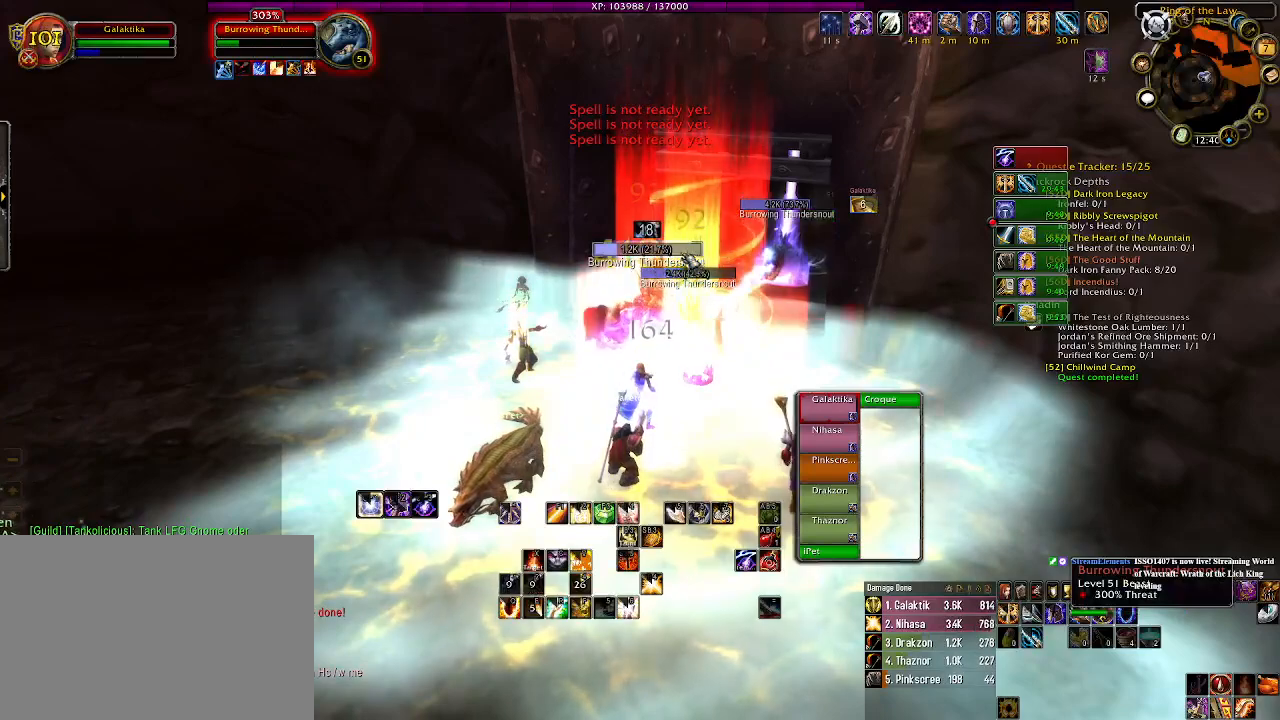
{"keys": [], "mouse": [], "events": [[16, "1", "up"], [133, "1", "down"], [250, "1", "up"], [350, "1", "down"], [433, "1", "up"]]}
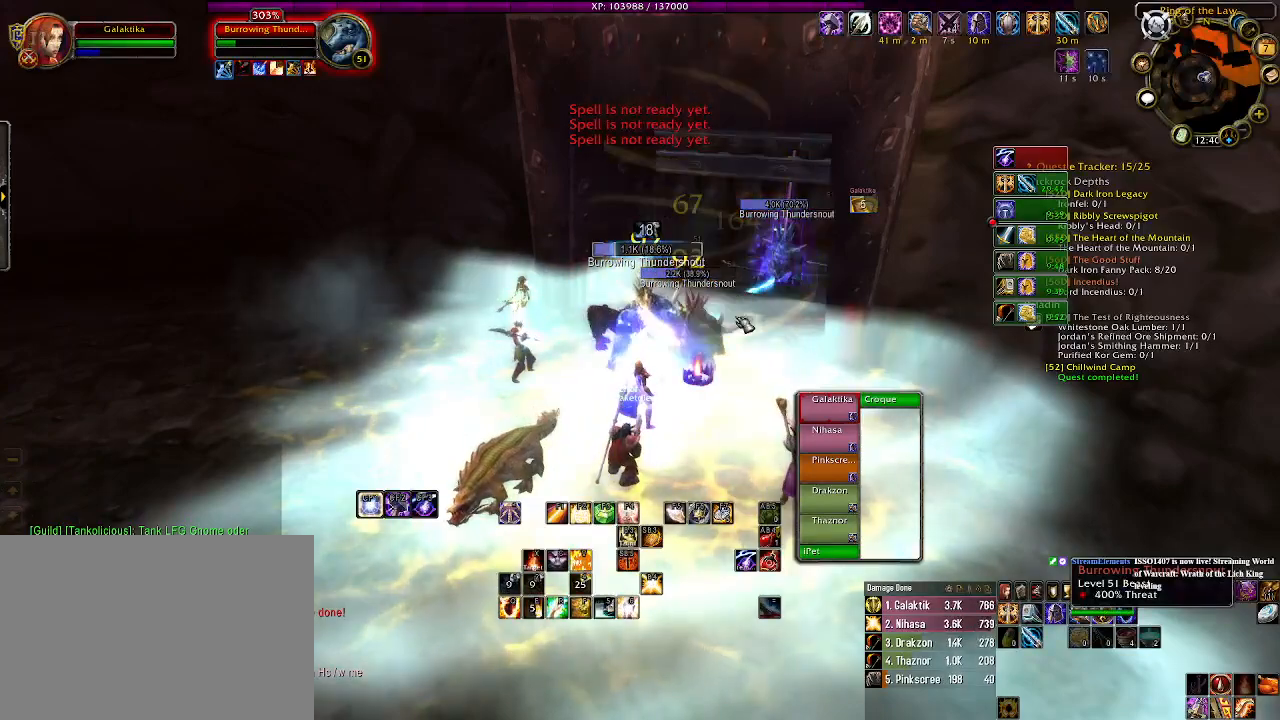
{"keys": ["1"], "mouse": [], "events": [[33, "1", "down"], [133, "1", "up"], [233, "1", "down"], [333, "1", "up"], [450, "1", "down"]]}
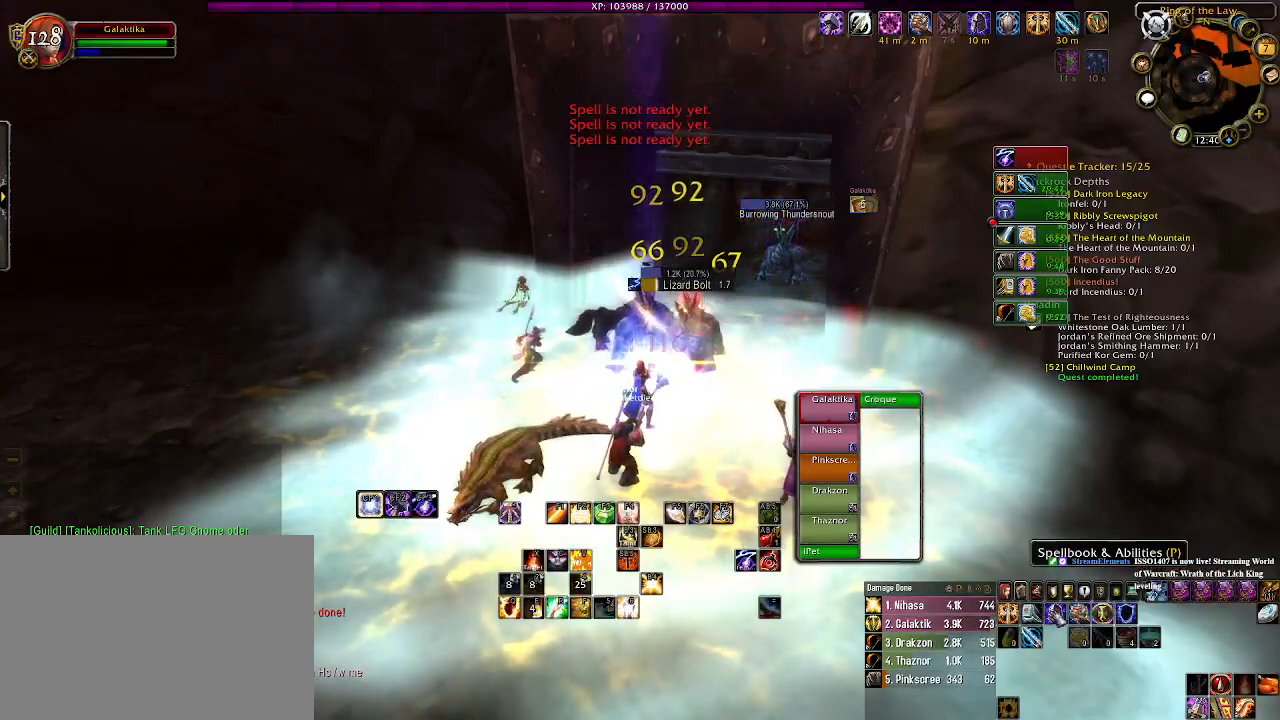
{"keys": [], "mouse": [], "events": [[16, "1", "up"]]}
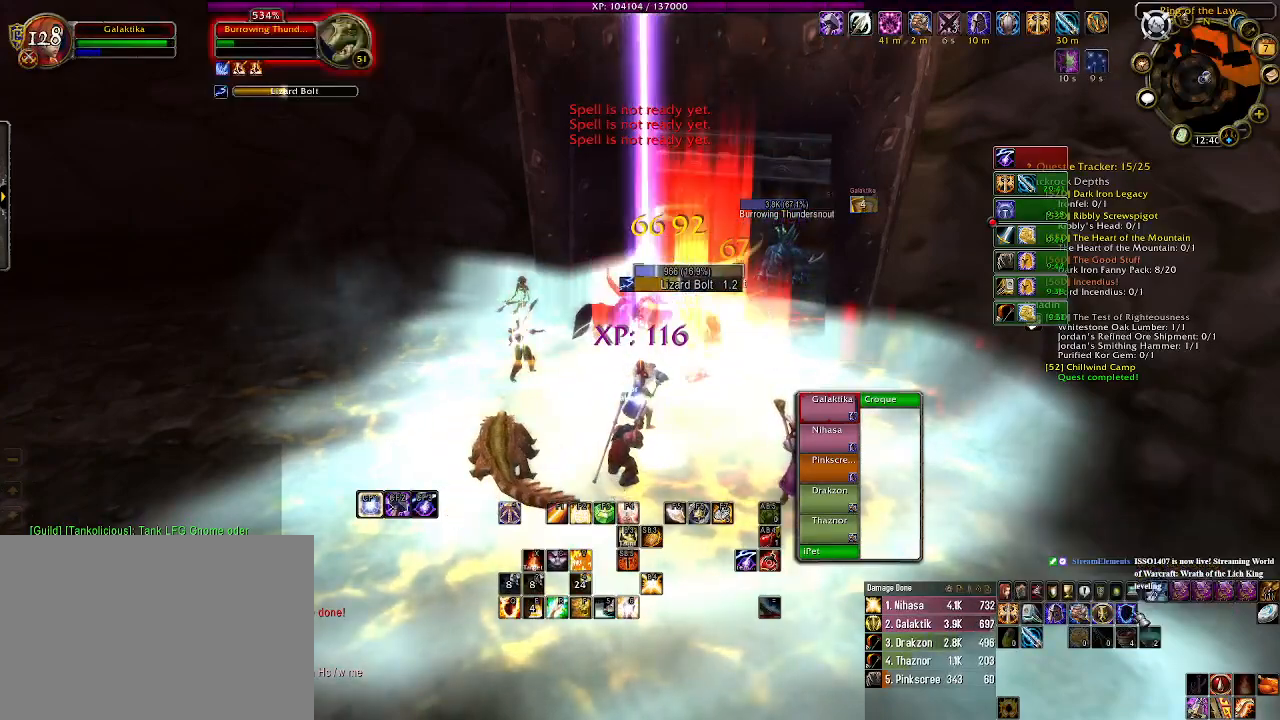
{"keys": ["1"], "mouse": [], "events": [[183, "mouse_left", "down"], [266, "mouse_left", "up"], [483, "1", "down"]]}
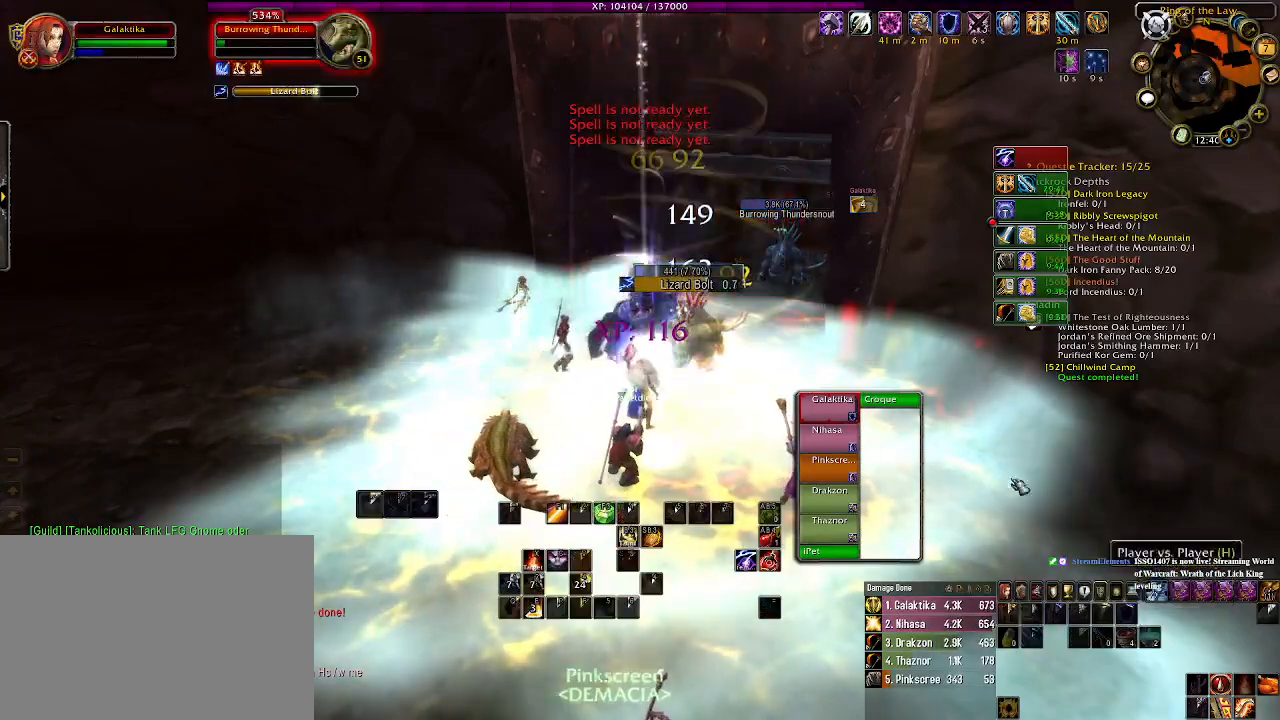
{"keys": [], "mouse": [], "events": [[100, "1", "up"], [233, "1", "down"], [333, "1", "up"]]}
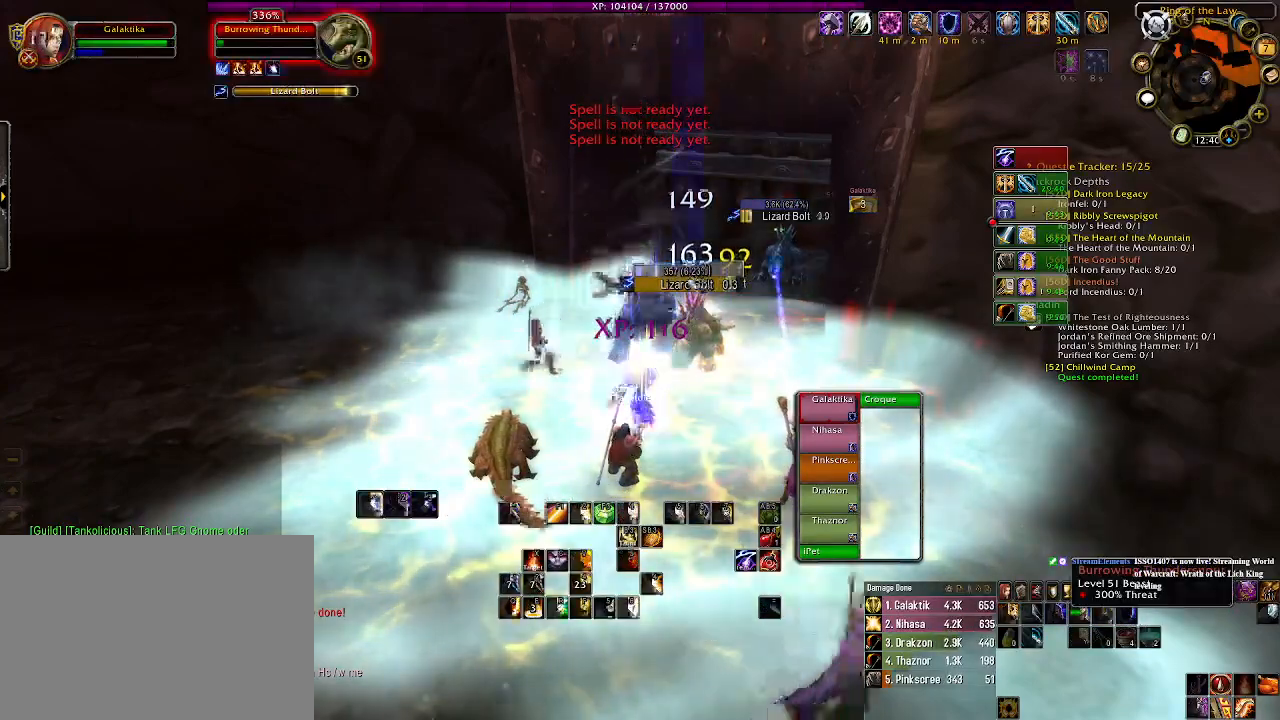
{"keys": ["1", "d"], "mouse": ["right"], "events": [[16, "mouse_right", "down"], [83, "mouse_right", "up"], [150, "d", "down"], [266, "1", "down"], [300, "mouse_right", "down"], [366, "1", "up"], [500, "1", "down"]]}